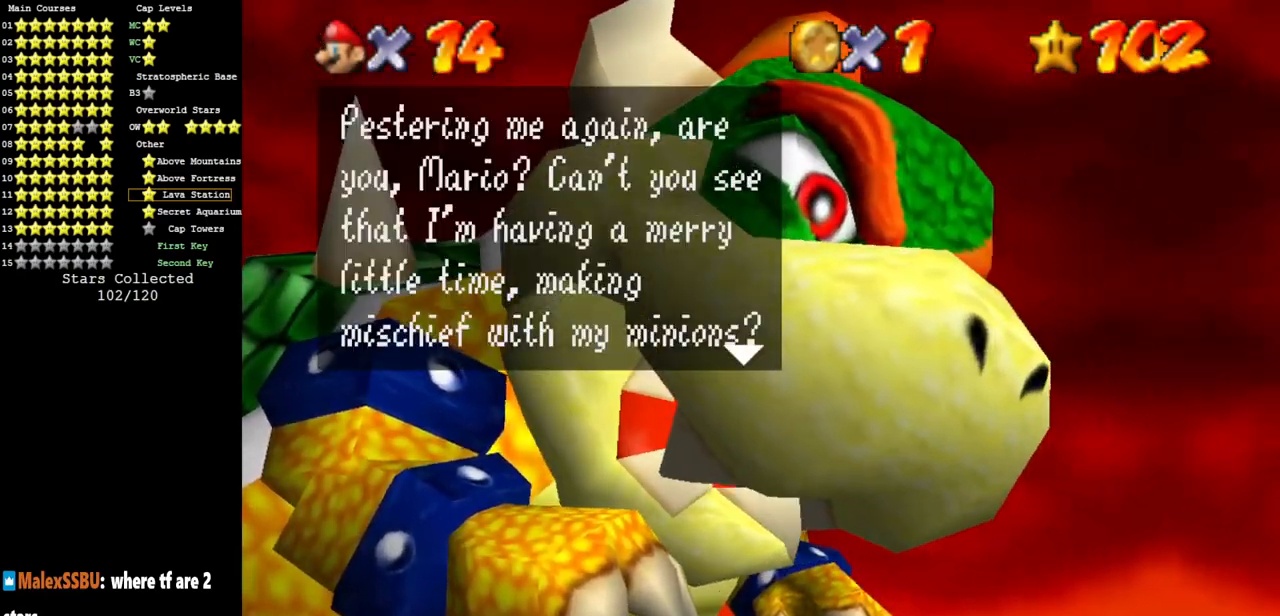
Gameplay with a controller (Nintendo layout); each line is a JSON object with the inputs held at the frame after it. "events" lists button and stick changes between this image and that frame as [ms after this image, input, new state], when the widget could be followed in between. Not read: L3 R3 other_buttons.
{"buttons": [], "left_stick": "center", "events": [[134, "A", "down"], [234, "A", "up"]]}
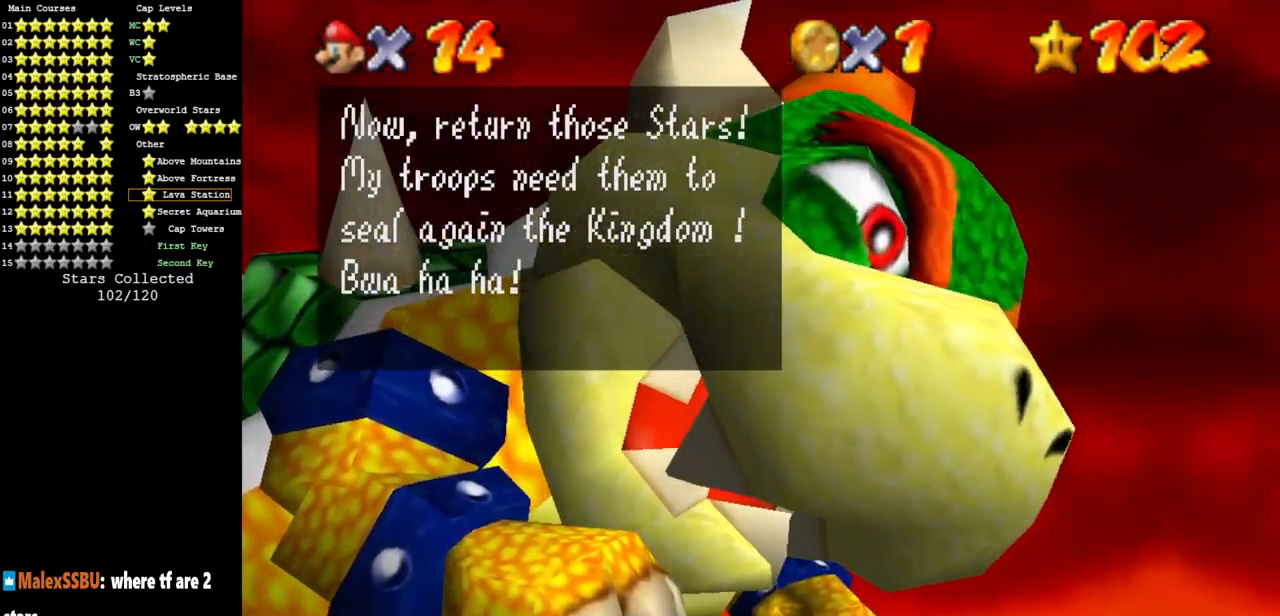
{"buttons": [], "left_stick": "center", "events": [[17, "A", "down"], [100, "A", "up"]]}
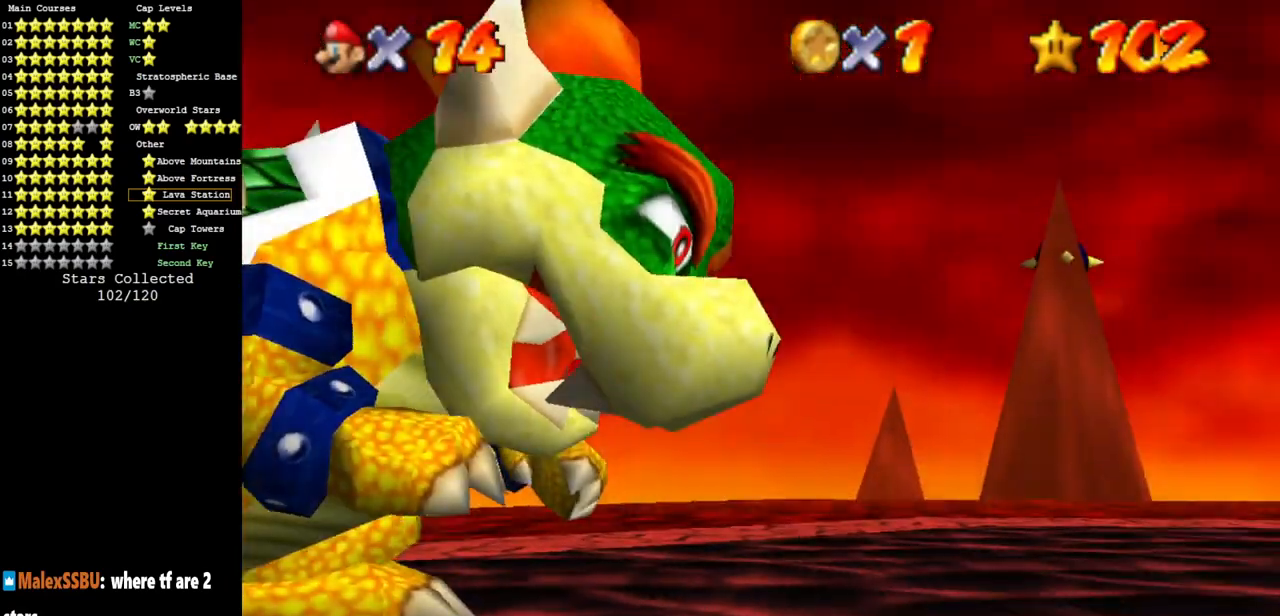
{"buttons": [], "left_stick": "center", "events": []}
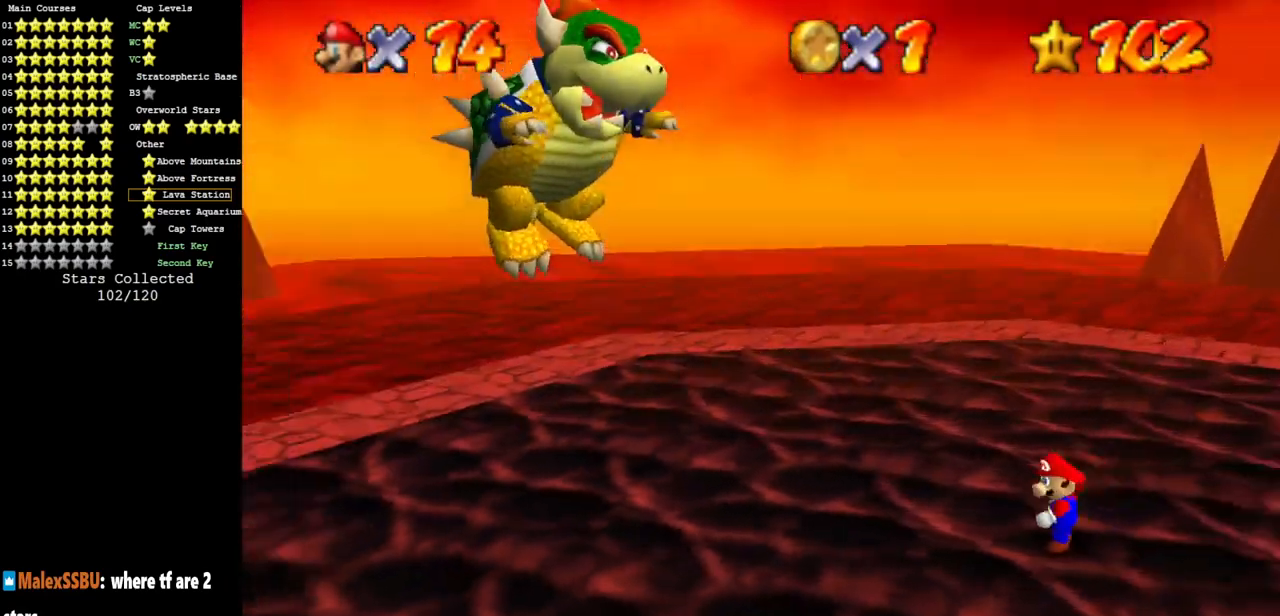
{"buttons": [], "left_stick": "center", "events": []}
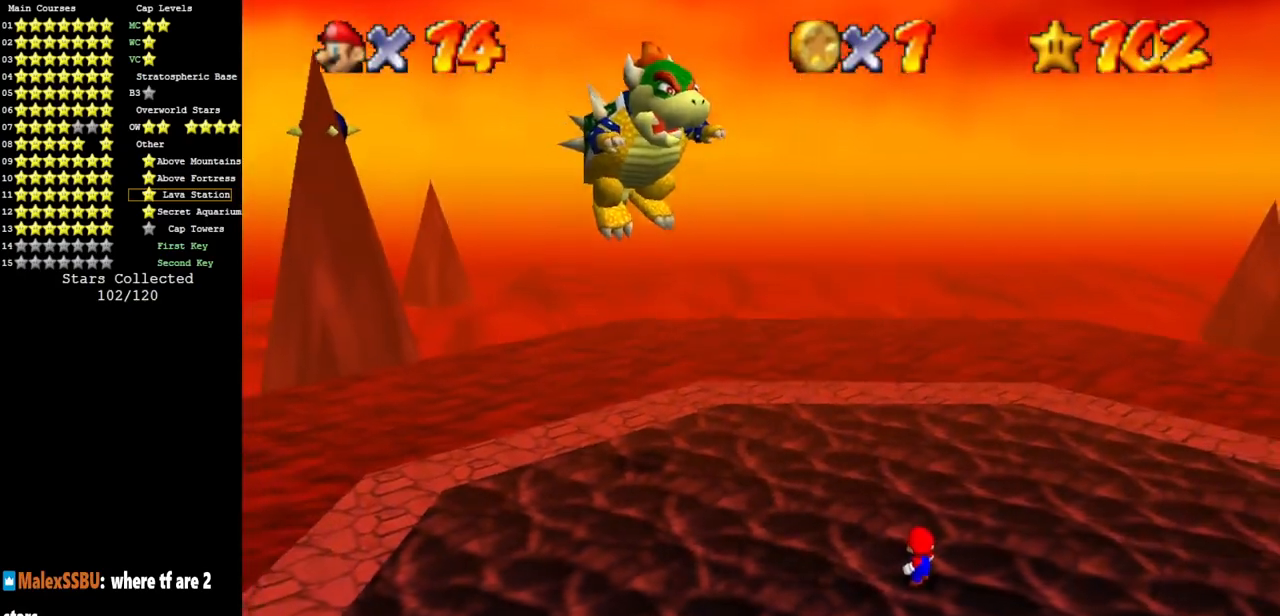
{"buttons": [], "left_stick": "center", "events": []}
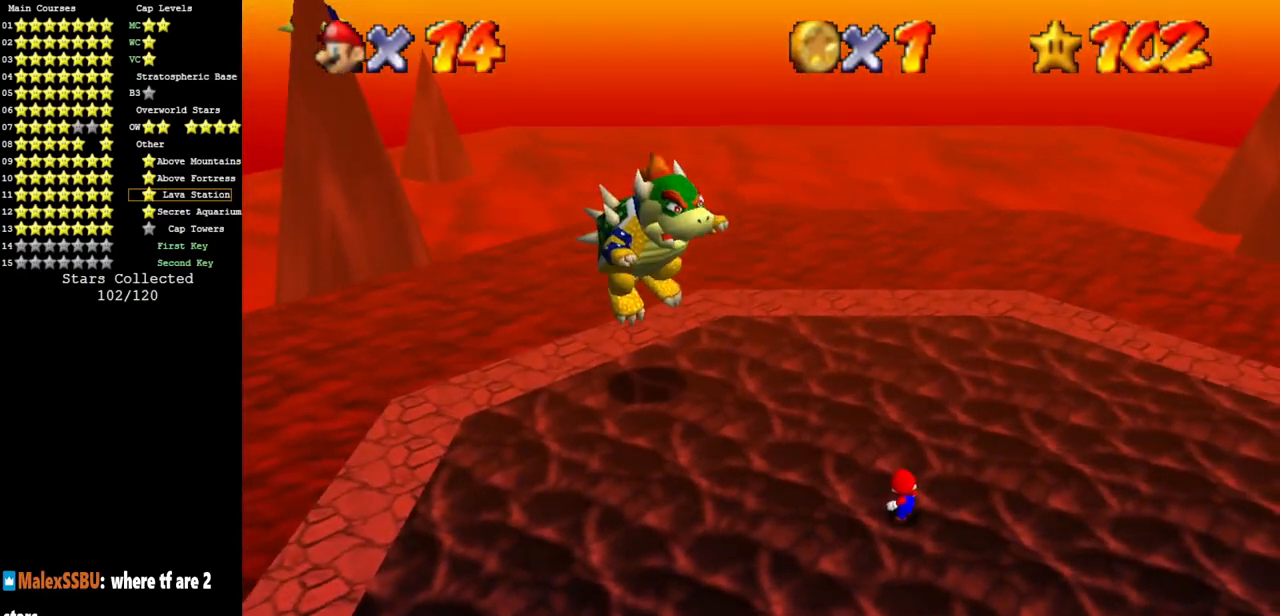
{"buttons": [], "left_stick": "center", "events": []}
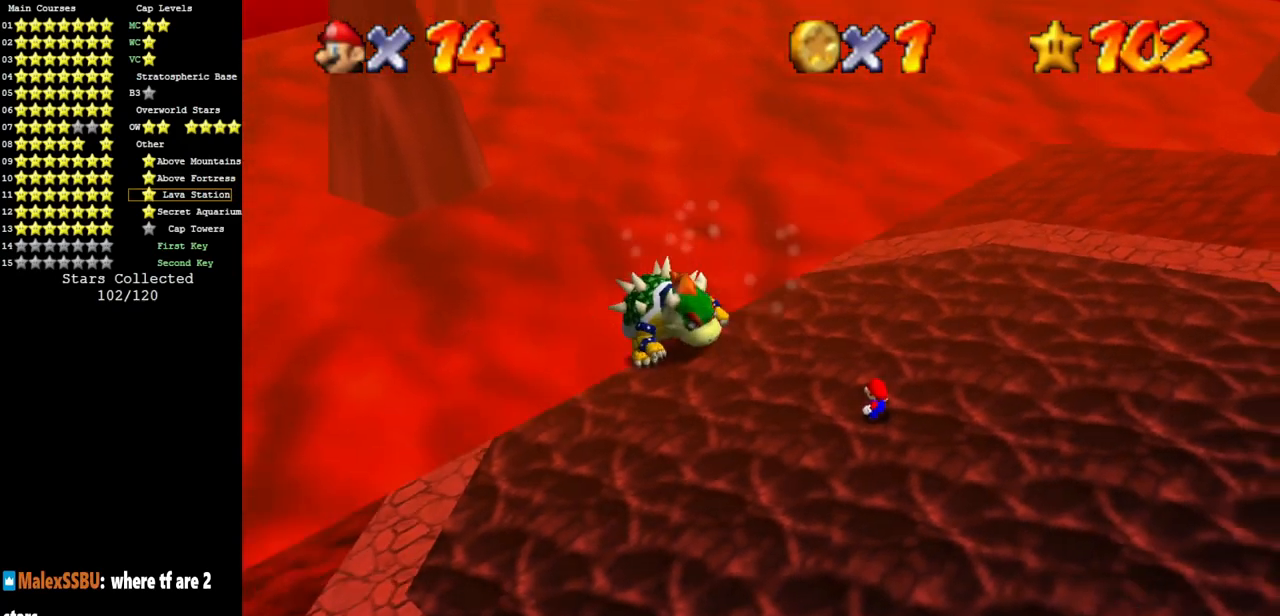
{"buttons": [], "left_stick": "center", "events": []}
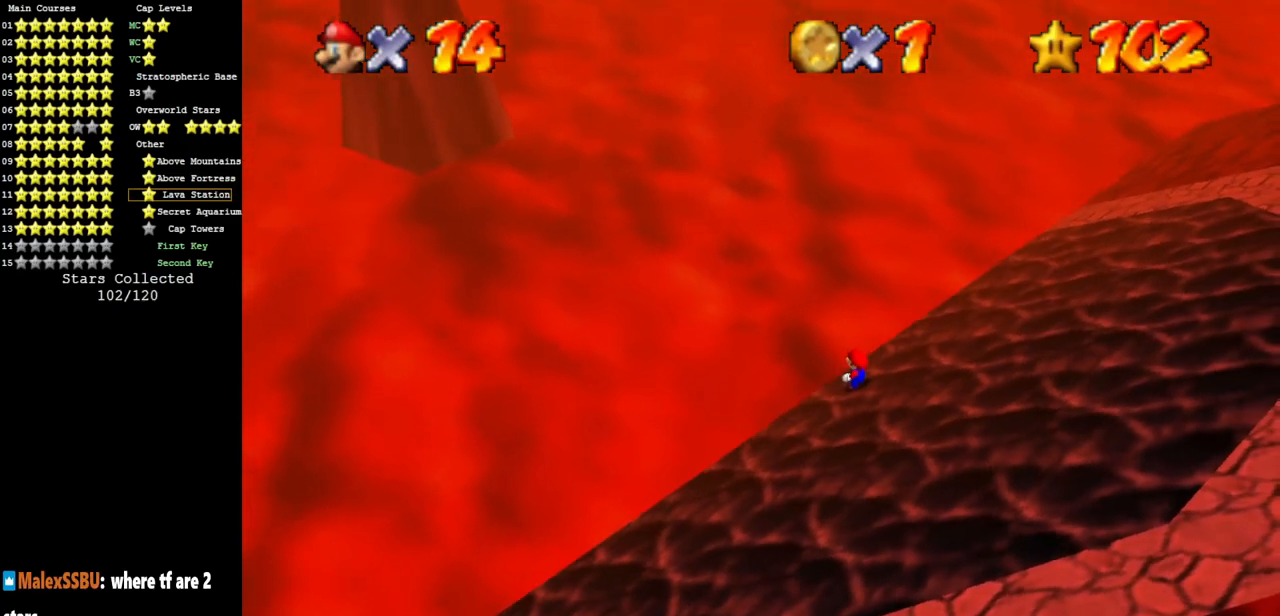
{"buttons": ["A"], "left_stick": "center", "events": [[484, "A", "down"]]}
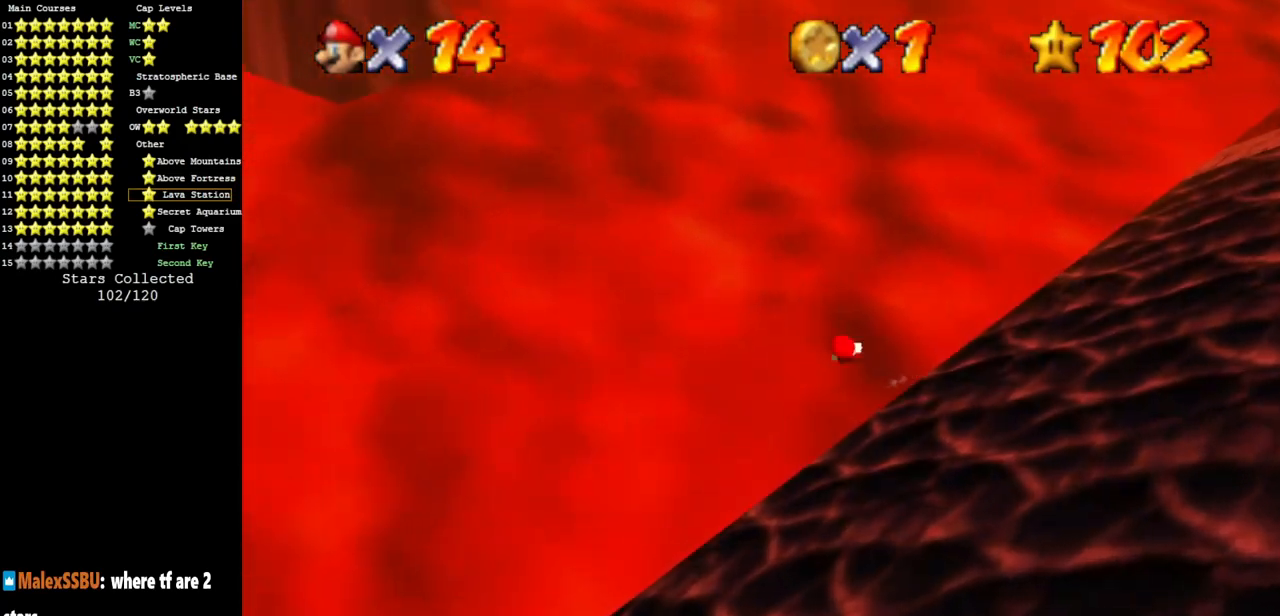
{"buttons": [], "left_stick": "down-right", "events": [[17, "left_stick", "down-right"], [434, "A", "up"]]}
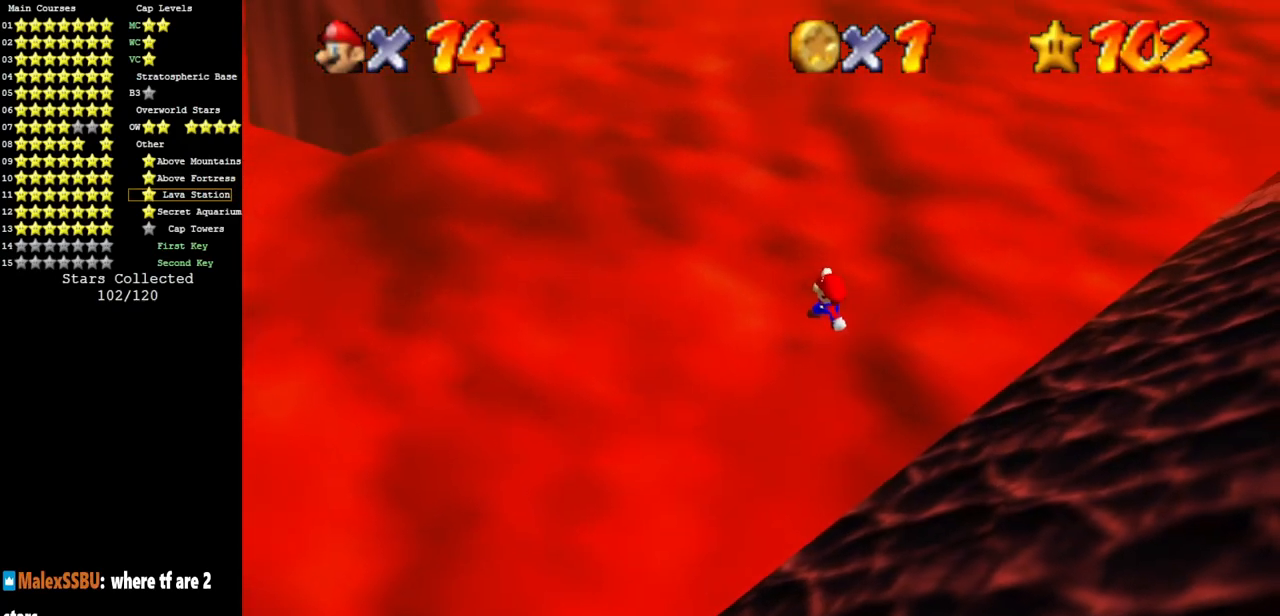
{"buttons": [], "left_stick": "down-right", "events": [[100, "B", "down"], [267, "B", "up"]]}
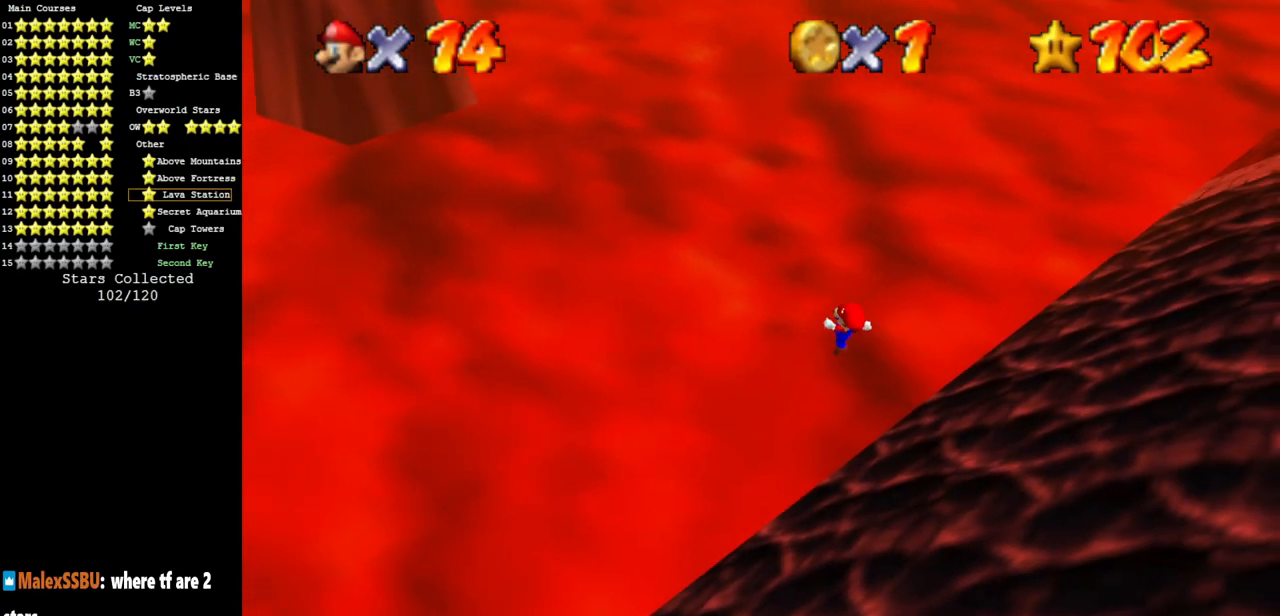
{"buttons": [], "left_stick": "center", "events": [[84, "left_stick", "center"]]}
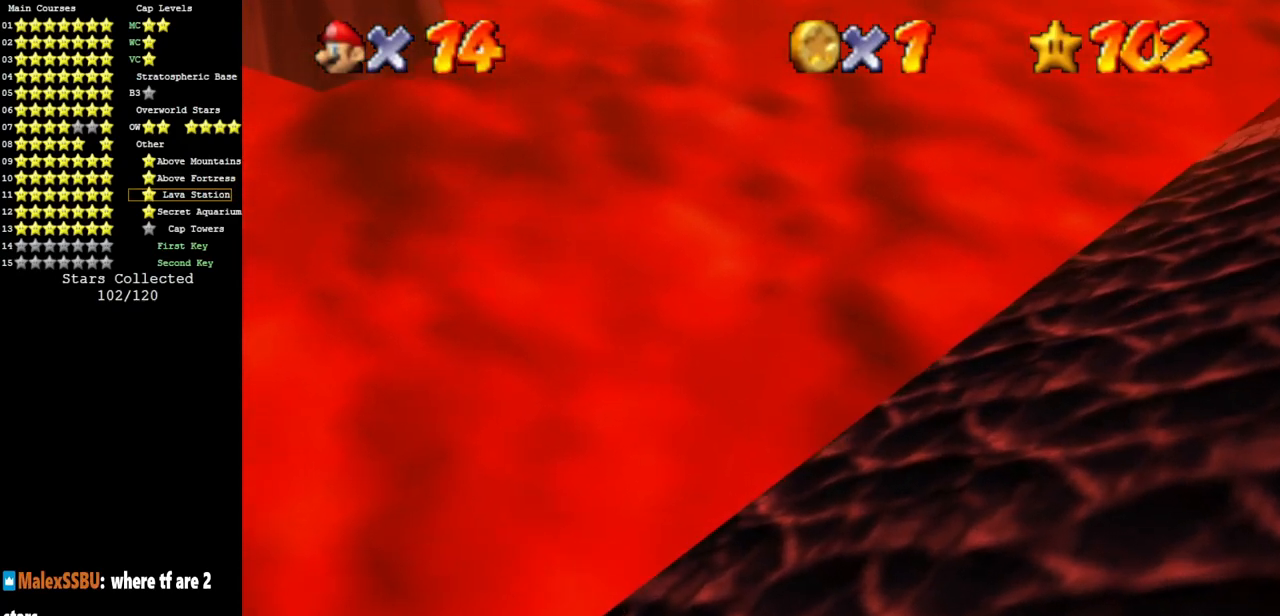
{"buttons": [], "left_stick": "right", "events": [[117, "A", "down"], [334, "left_stick", "up"], [417, "A", "up"], [450, "left_stick", "right"]]}
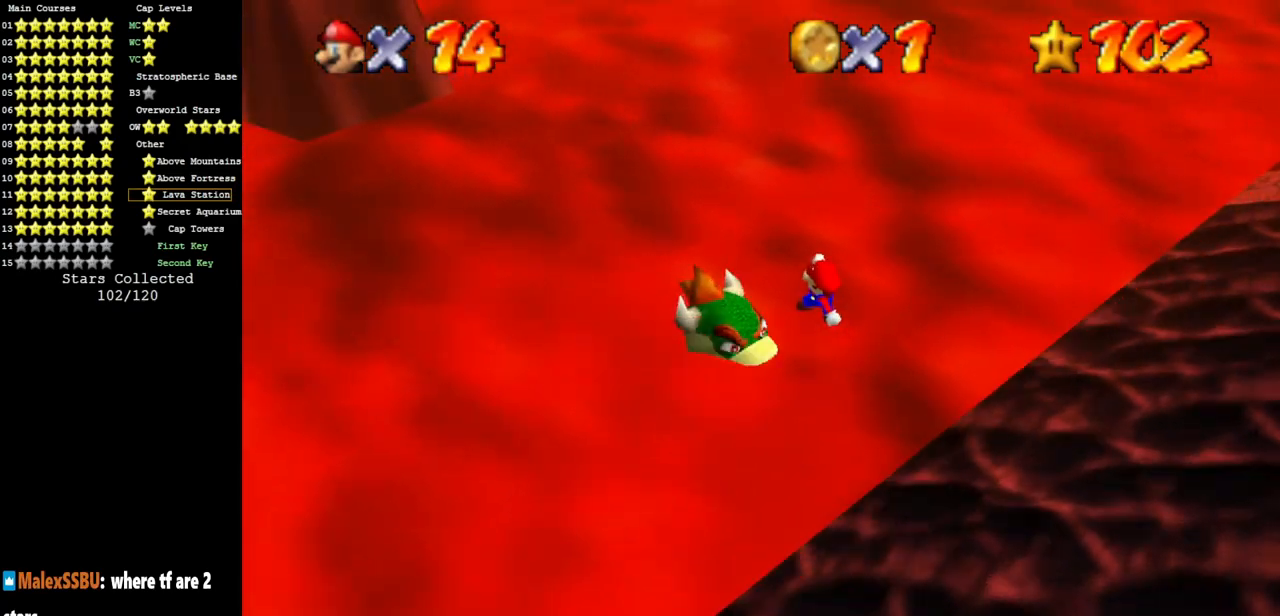
{"buttons": [], "left_stick": "up", "events": [[84, "left_stick", "up-right"], [117, "B", "down"], [234, "B", "up"], [417, "left_stick", "up"]]}
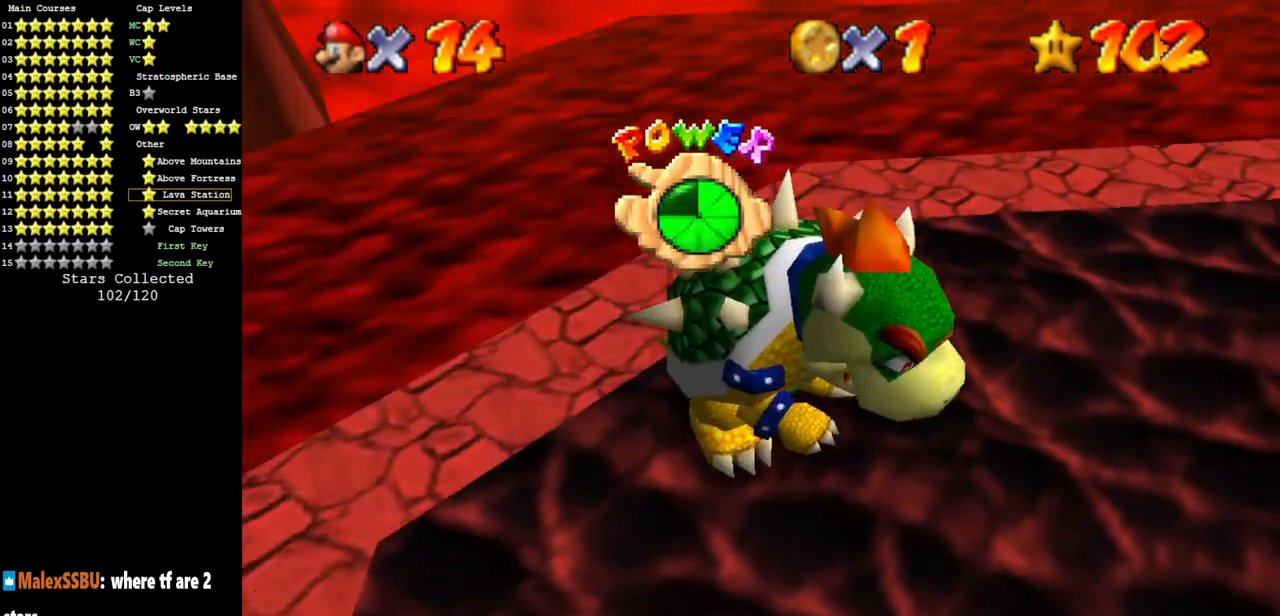
{"buttons": [], "left_stick": "center", "events": [[117, "left_stick", "center"]]}
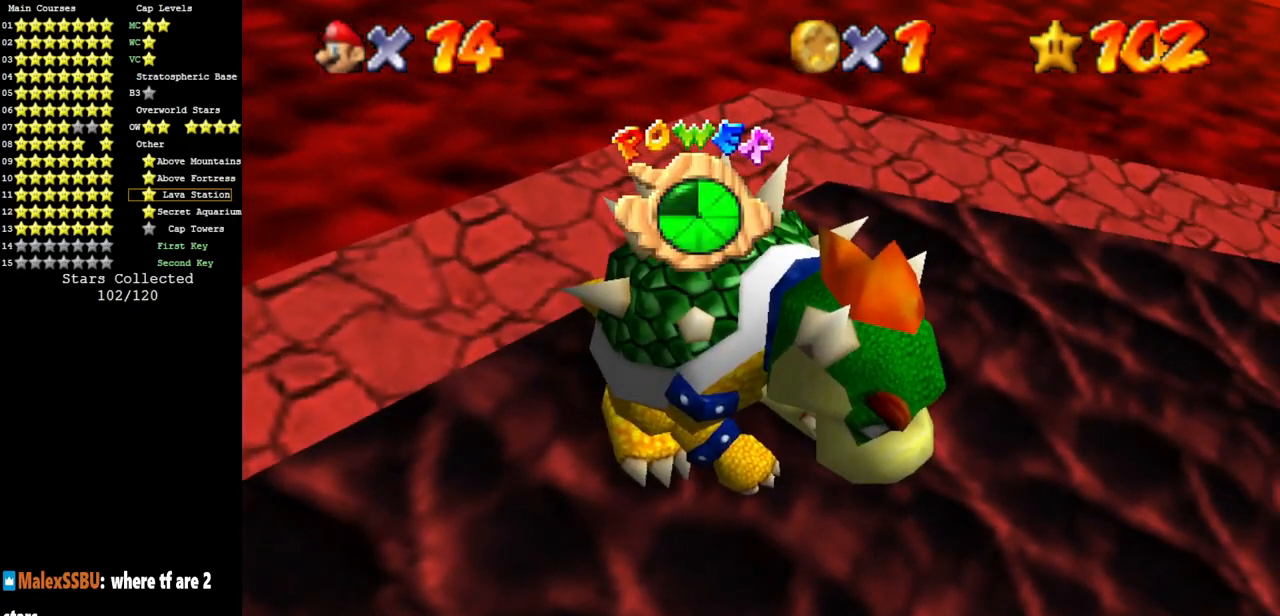
{"buttons": [], "left_stick": "up-left", "events": [[101, "left_stick", "up-left"]]}
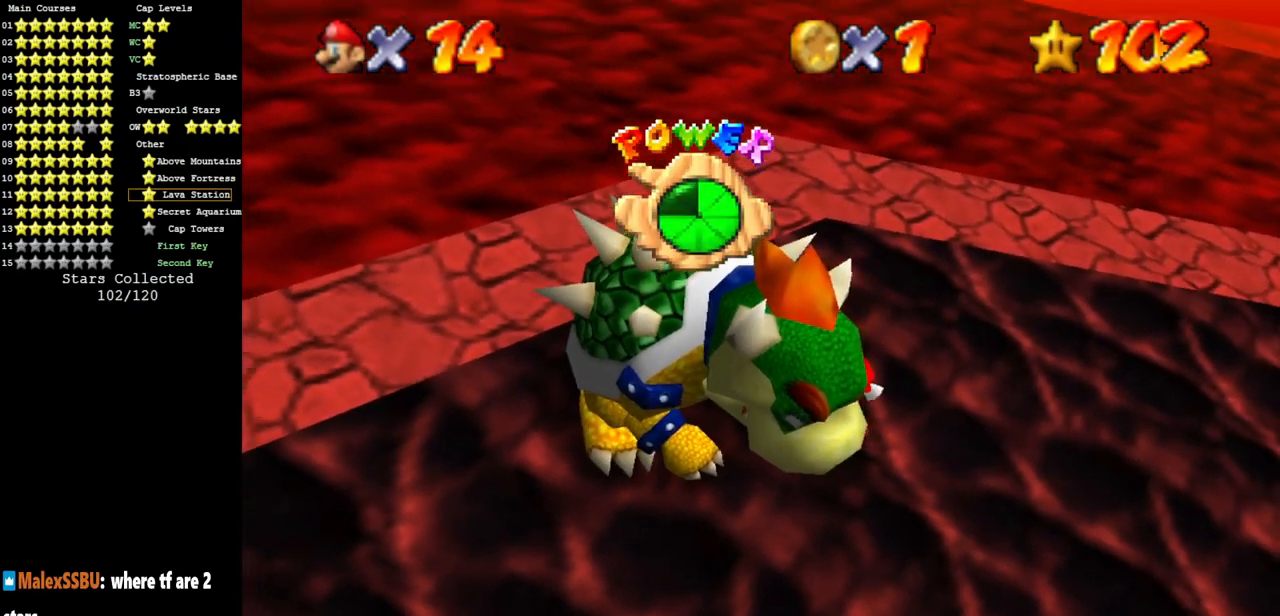
{"buttons": [], "left_stick": "up-left", "events": []}
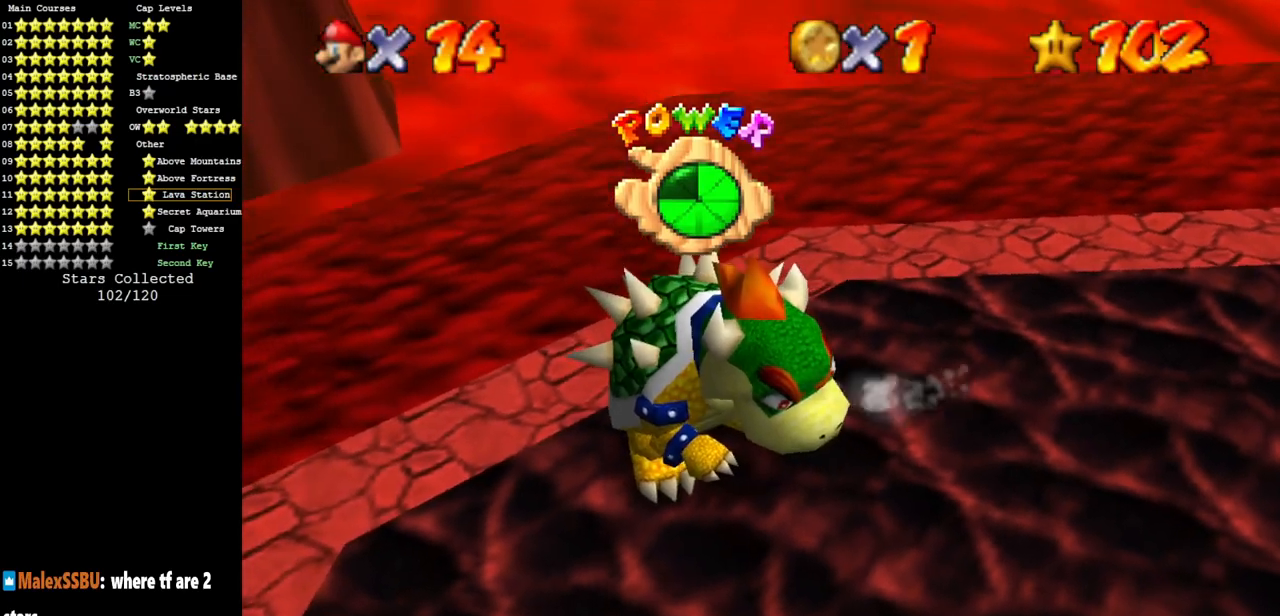
{"buttons": [], "left_stick": "left", "events": [[434, "left_stick", "left"]]}